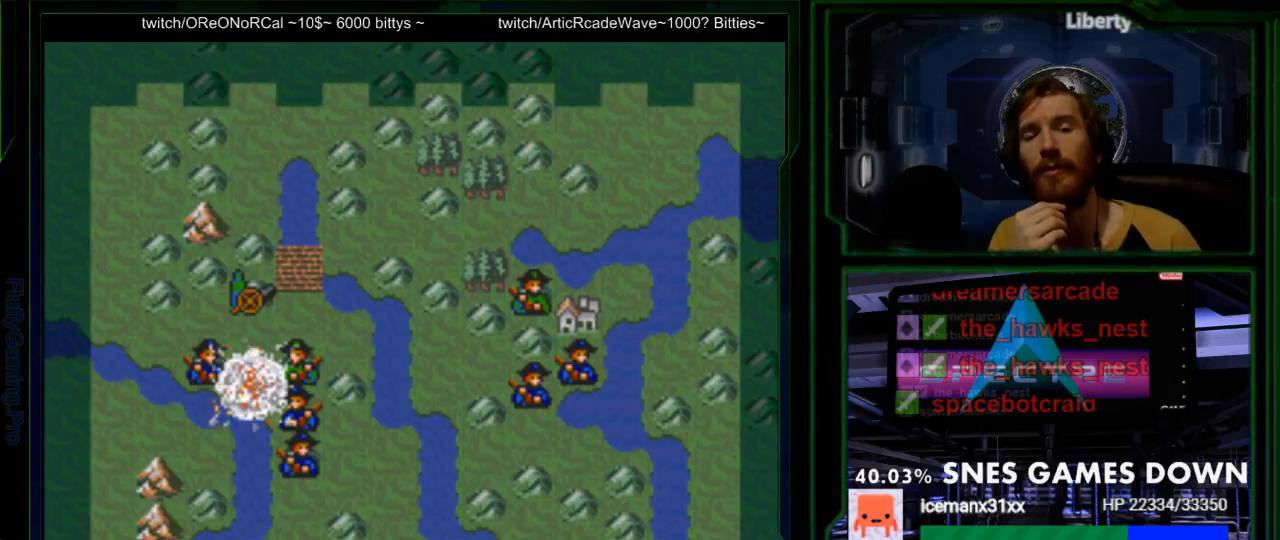
Gameplay with a controller (Nintendo layout); each line is a JSON object with the inputs held at the frame after it. "events" lists button and stick changes between this image and that frame as [ms after this image, input, new state], when the widget could be followed in between. Not read: L3 R3.
{"buttons": ["A"]}
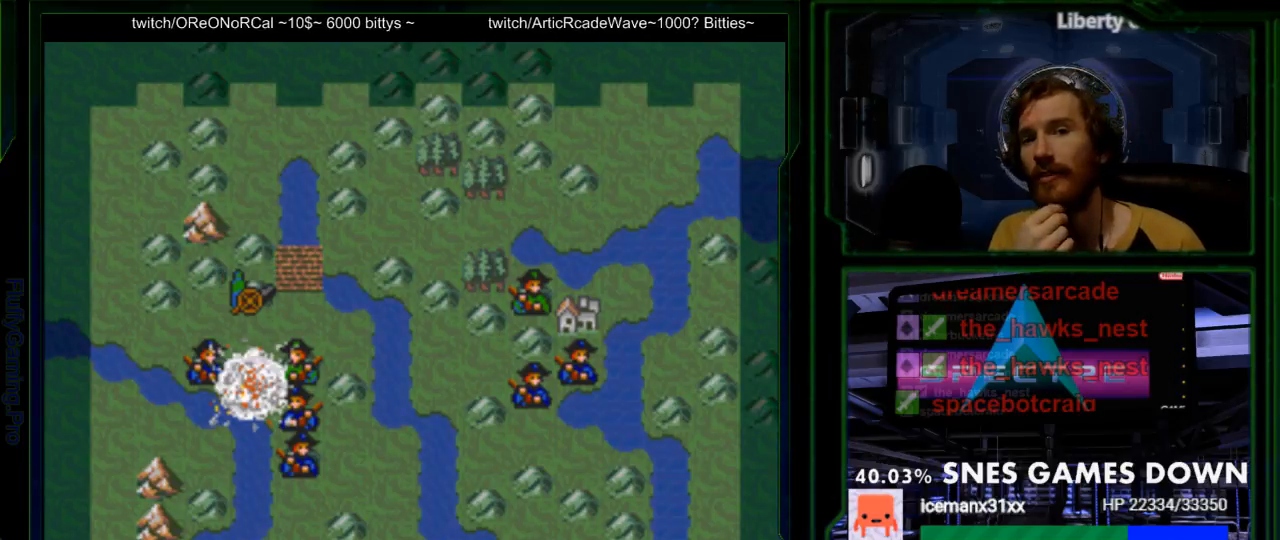
{"buttons": [], "events": [[83, "A", "up"], [150, "A", "down"], [317, "A", "up"], [383, "A", "down"], [500, "A", "up"]]}
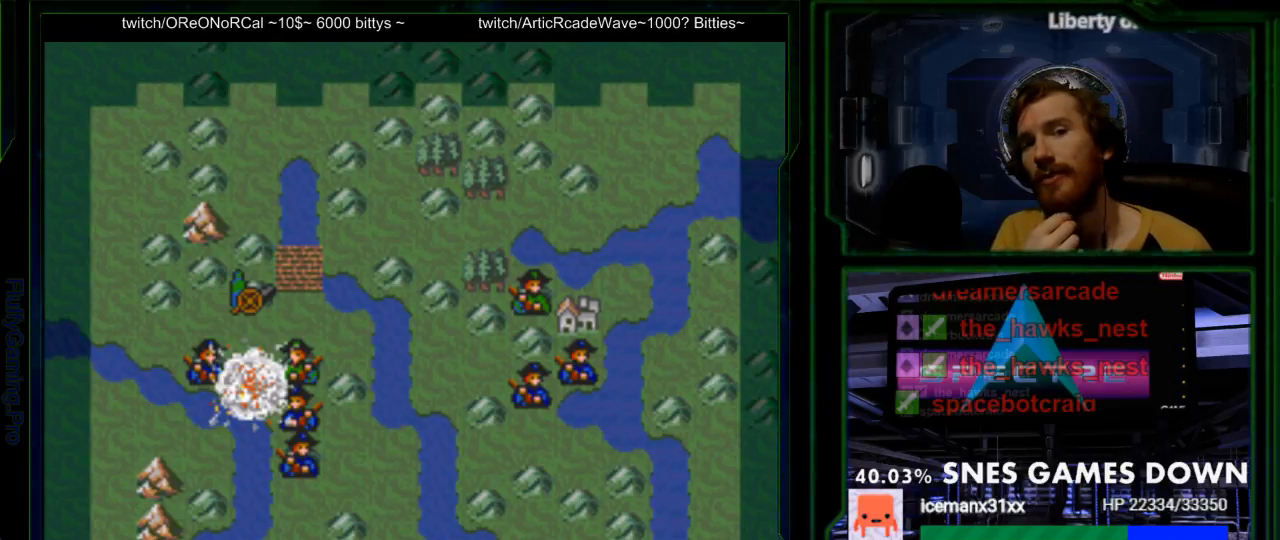
{"buttons": ["A"], "events": [[133, "A", "down"], [350, "A", "up"], [483, "A", "down"]]}
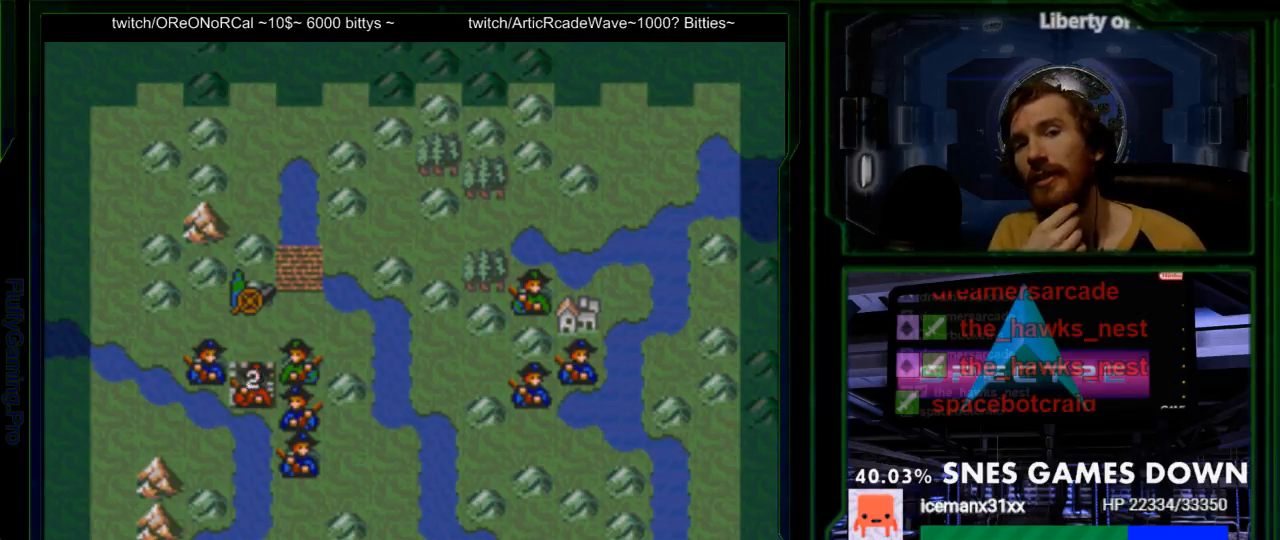
{"buttons": ["A"], "events": [[117, "A", "up"], [283, "A", "down"], [417, "A", "up"], [483, "A", "down"]]}
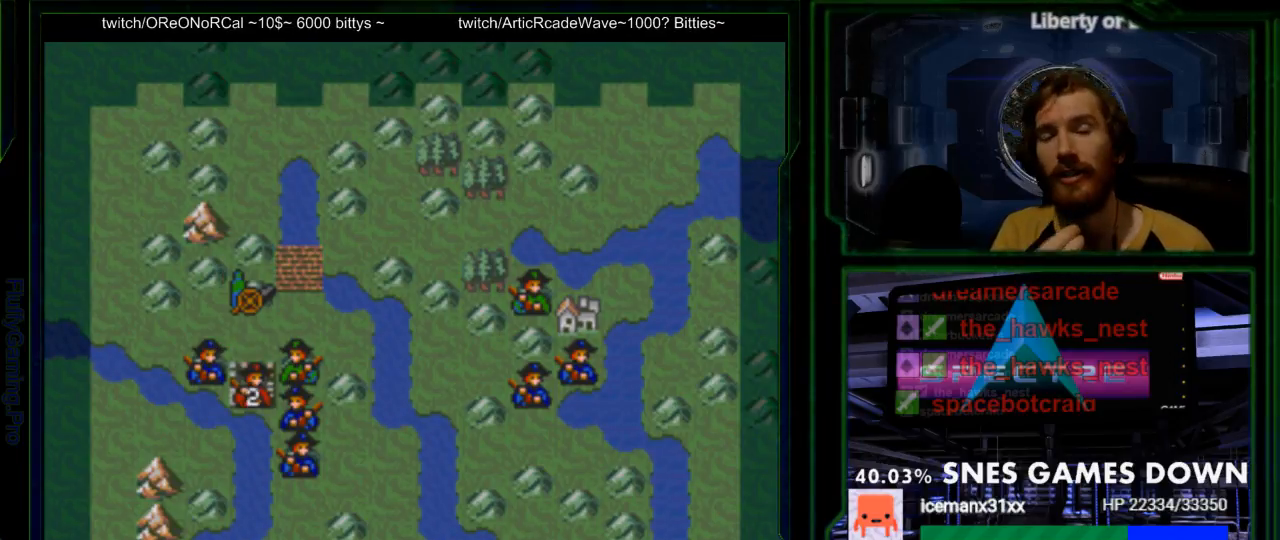
{"buttons": ["A"], "events": [[117, "A", "up"], [200, "A", "down"], [333, "A", "up"], [400, "A", "down"]]}